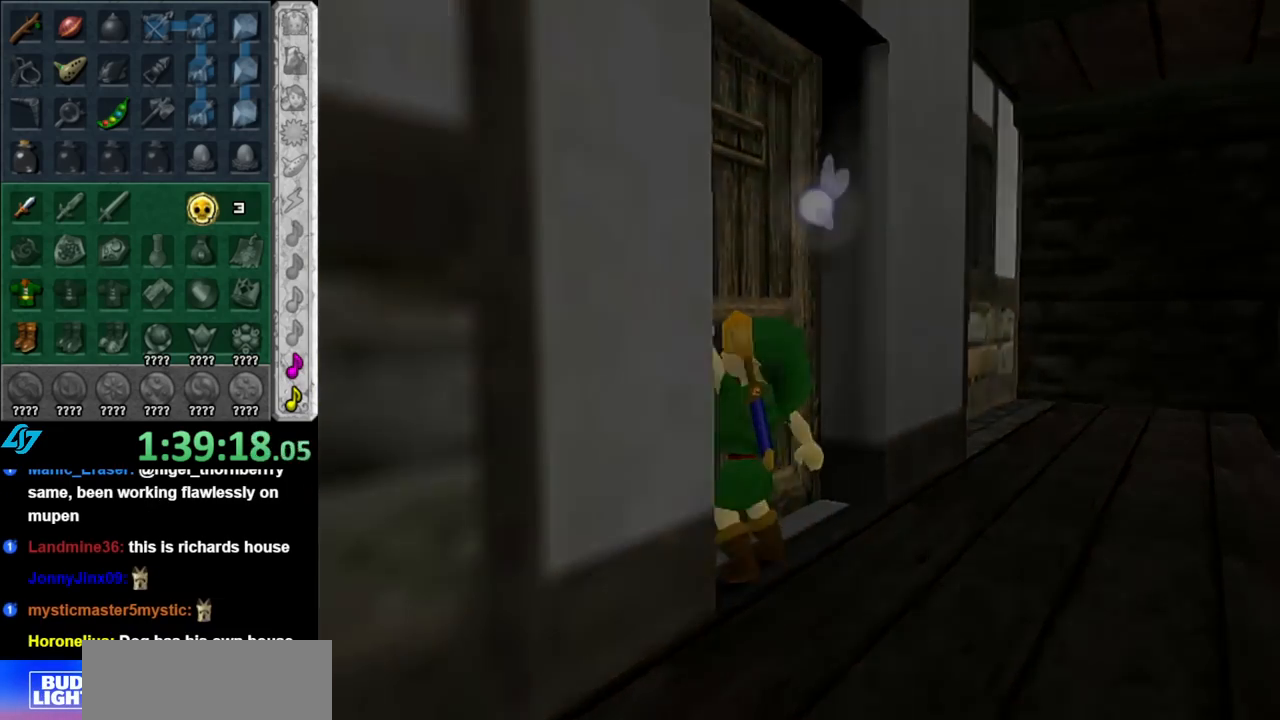
Gameplay with a controller (Nintendo layout); each line is a JSON object with the inputs held at the frame after it. "events" lists button and stick changes between this image and that frame as [ms after this image, input, new state], when the widget could be followed in between. Not read: L3 R3.
{"buttons": [], "left_stick": "center", "right_stick": "center", "events": []}
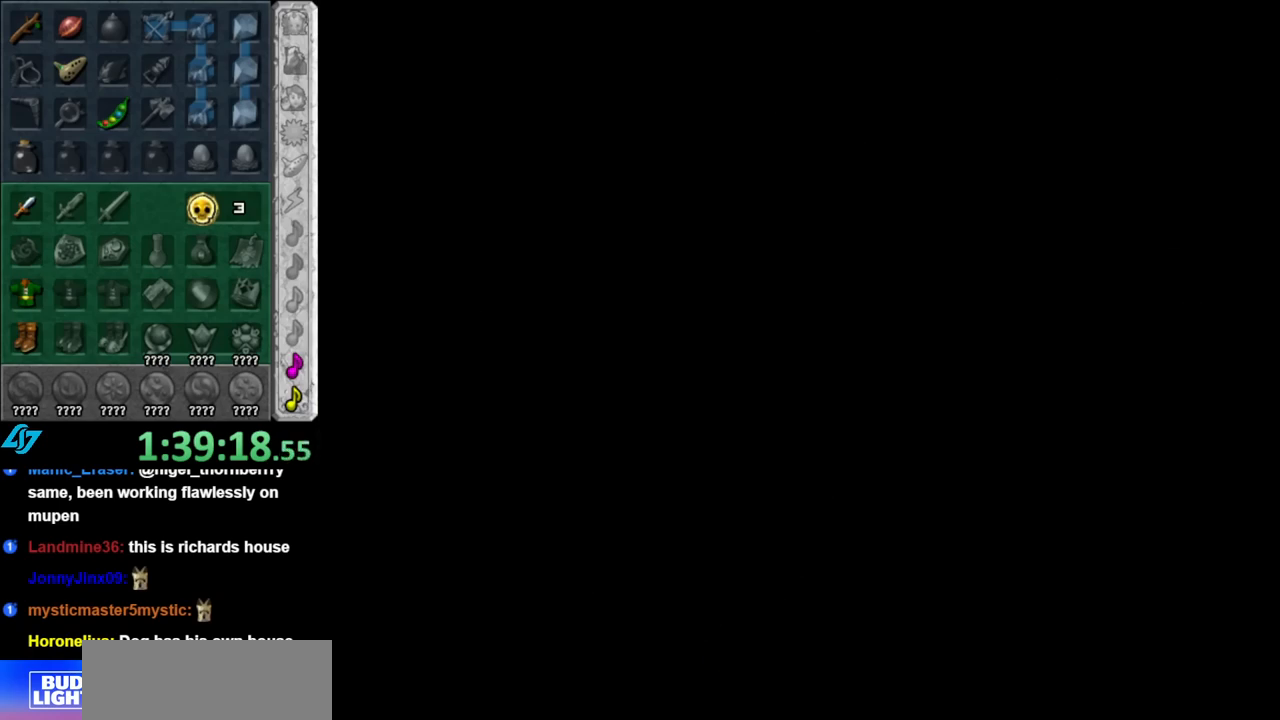
{"buttons": [], "left_stick": "center", "right_stick": "center", "events": []}
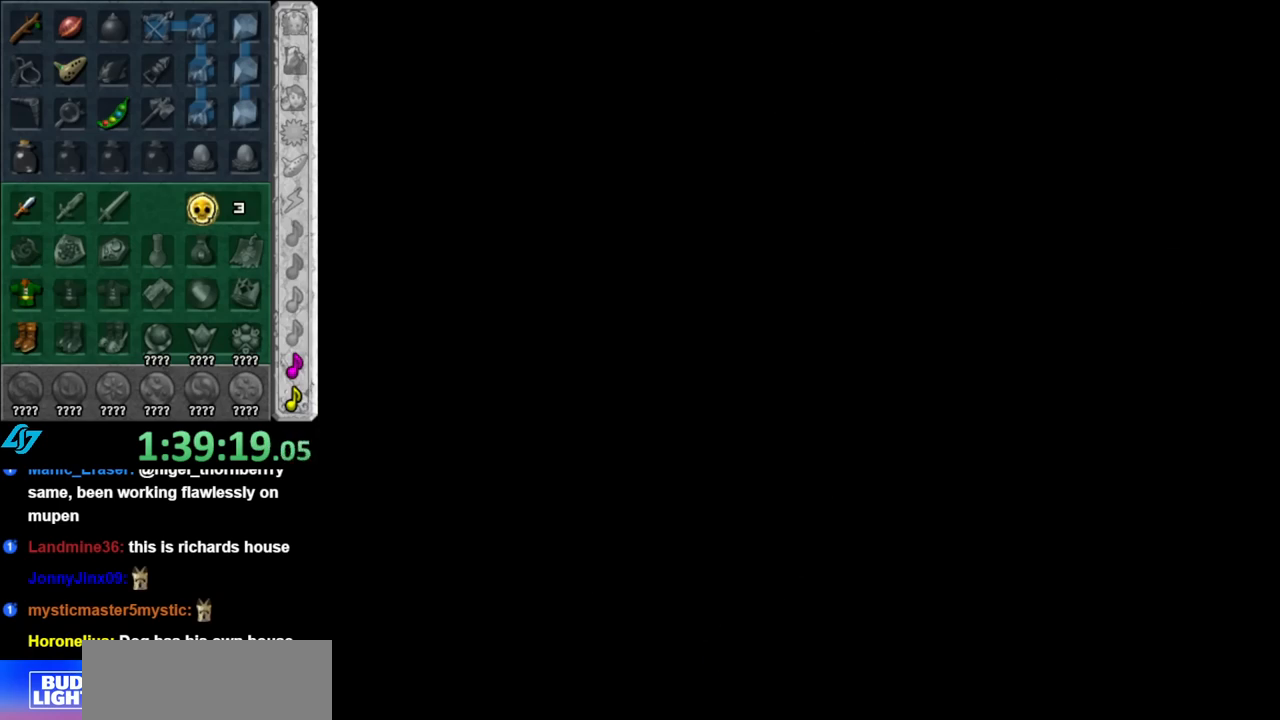
{"buttons": [], "left_stick": "center", "right_stick": "center", "events": []}
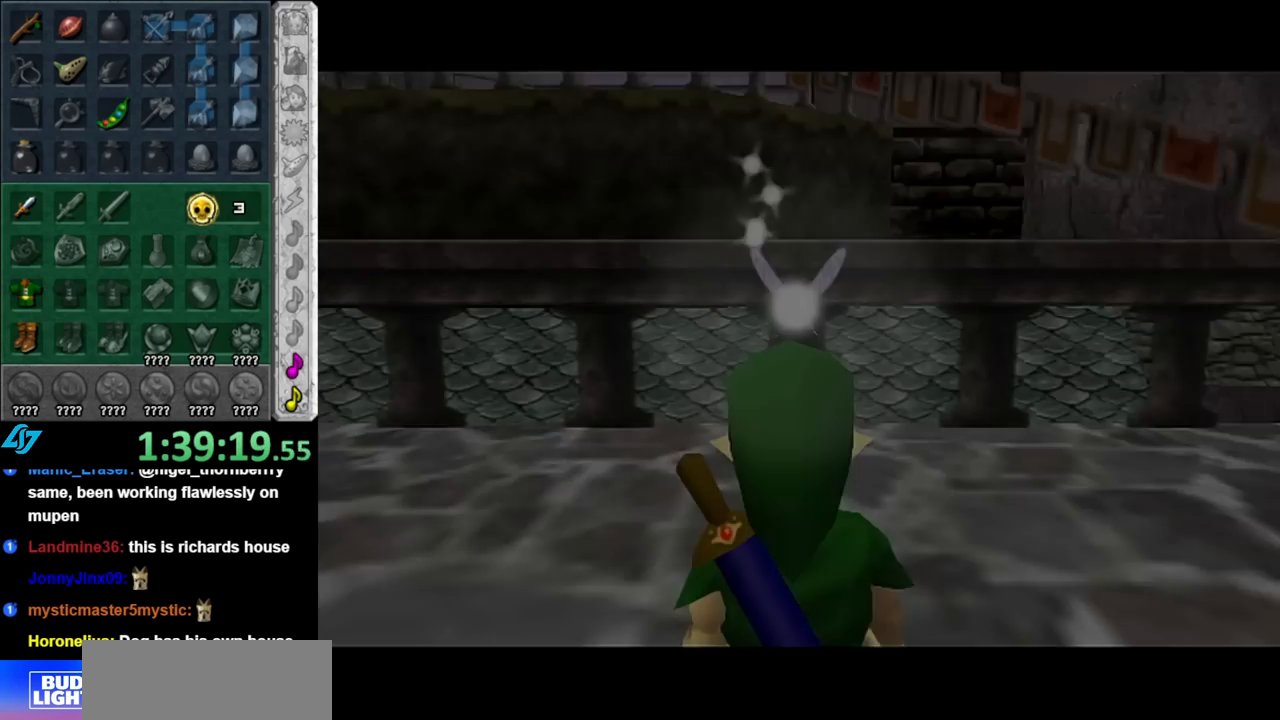
{"buttons": [], "left_stick": "up", "right_stick": "center", "events": [[317, "left_stick", "up"]]}
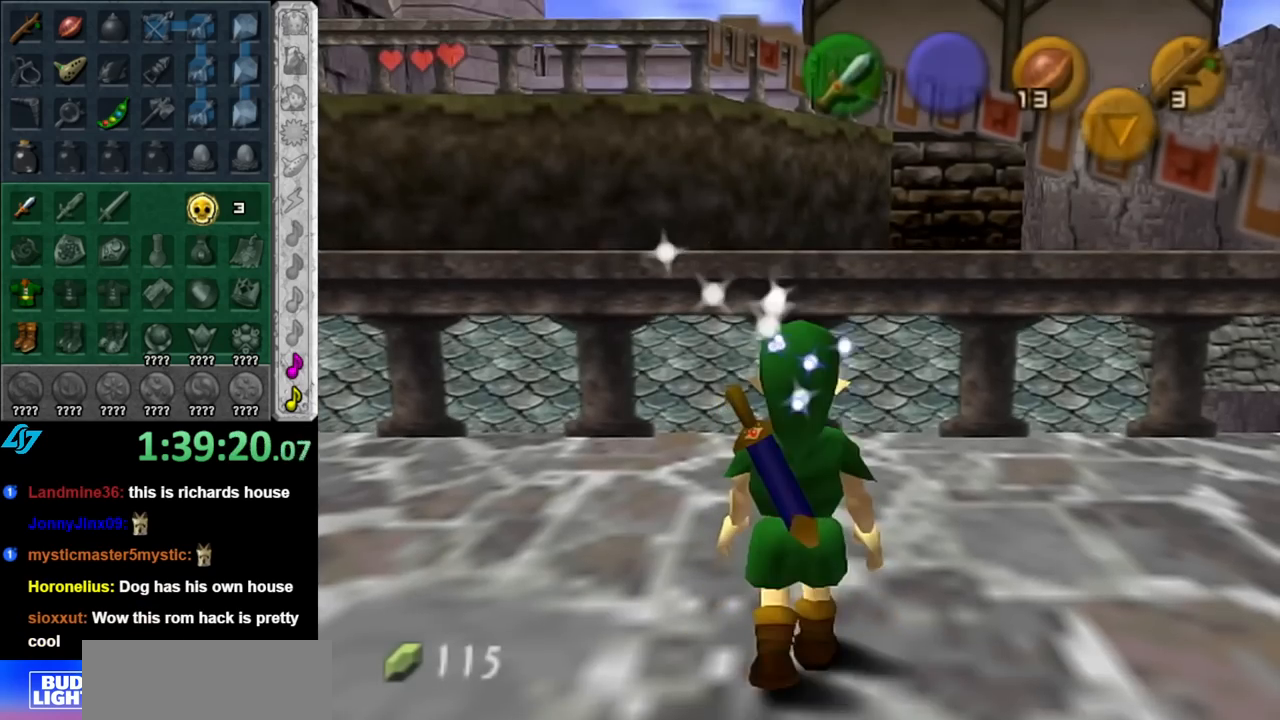
{"buttons": [], "left_stick": "center", "right_stick": "center", "events": [[83, "left_stick", "center"], [183, "left_stick", "down"], [317, "L1", "down"], [367, "left_stick", "center"], [500, "L1", "up"]]}
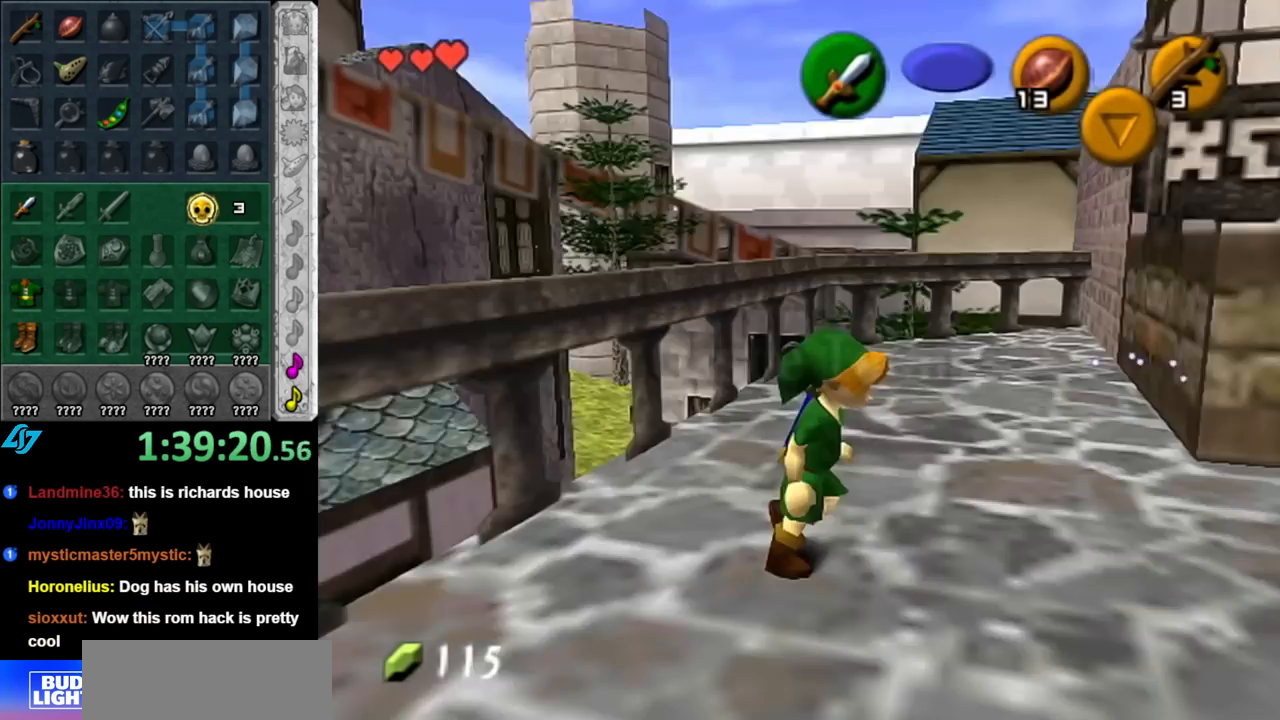
{"buttons": [], "left_stick": "up-right", "right_stick": "center", "events": [[350, "left_stick", "up-right"]]}
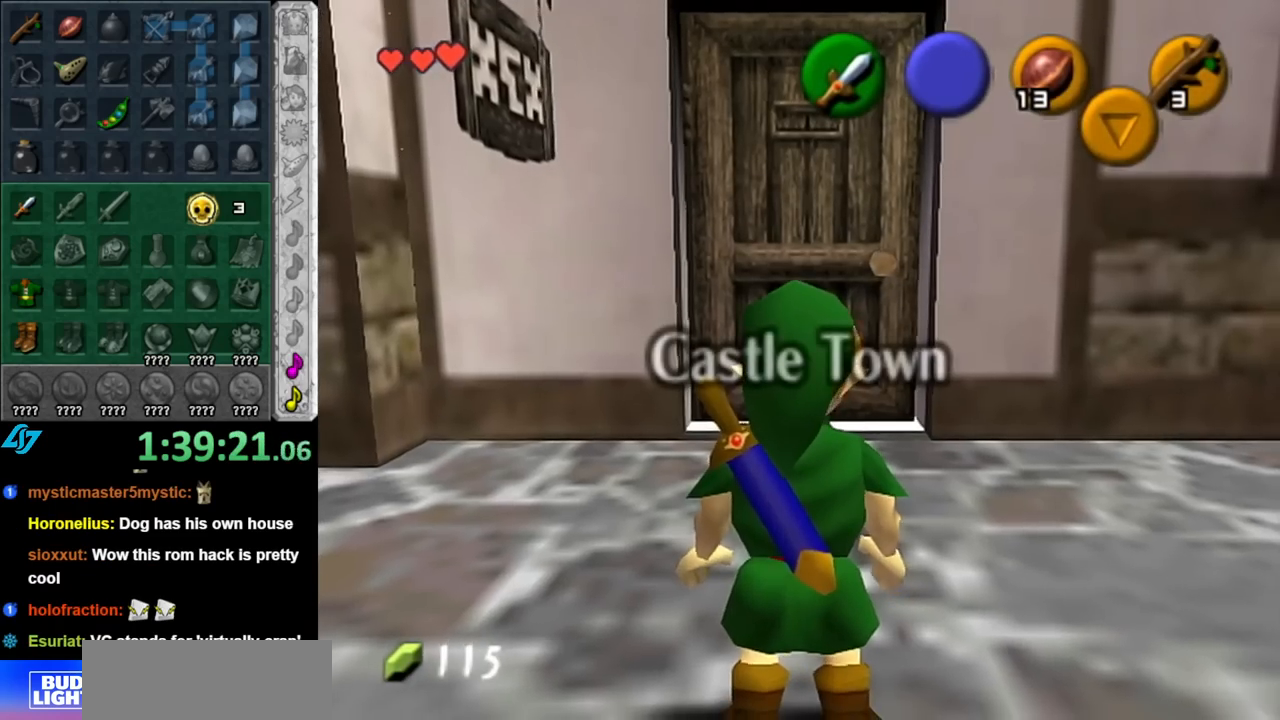
{"buttons": ["A", "L1"], "left_stick": "up-right", "right_stick": "center", "events": [[217, "left_stick", "right"], [367, "left_stick", "up-right"], [400, "A", "down"], [467, "L1", "down"]]}
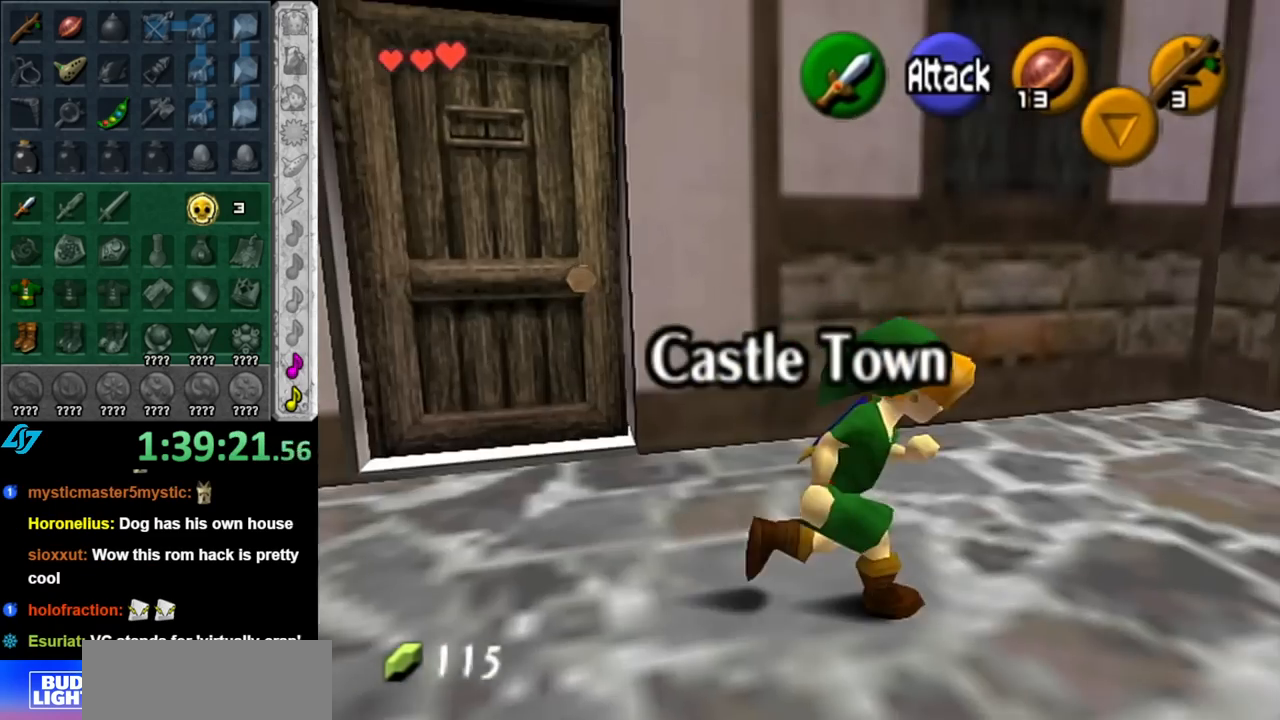
{"buttons": [], "left_stick": "up", "right_stick": "center", "events": [[33, "A", "up"], [33, "left_stick", "up"], [217, "L1", "up"]]}
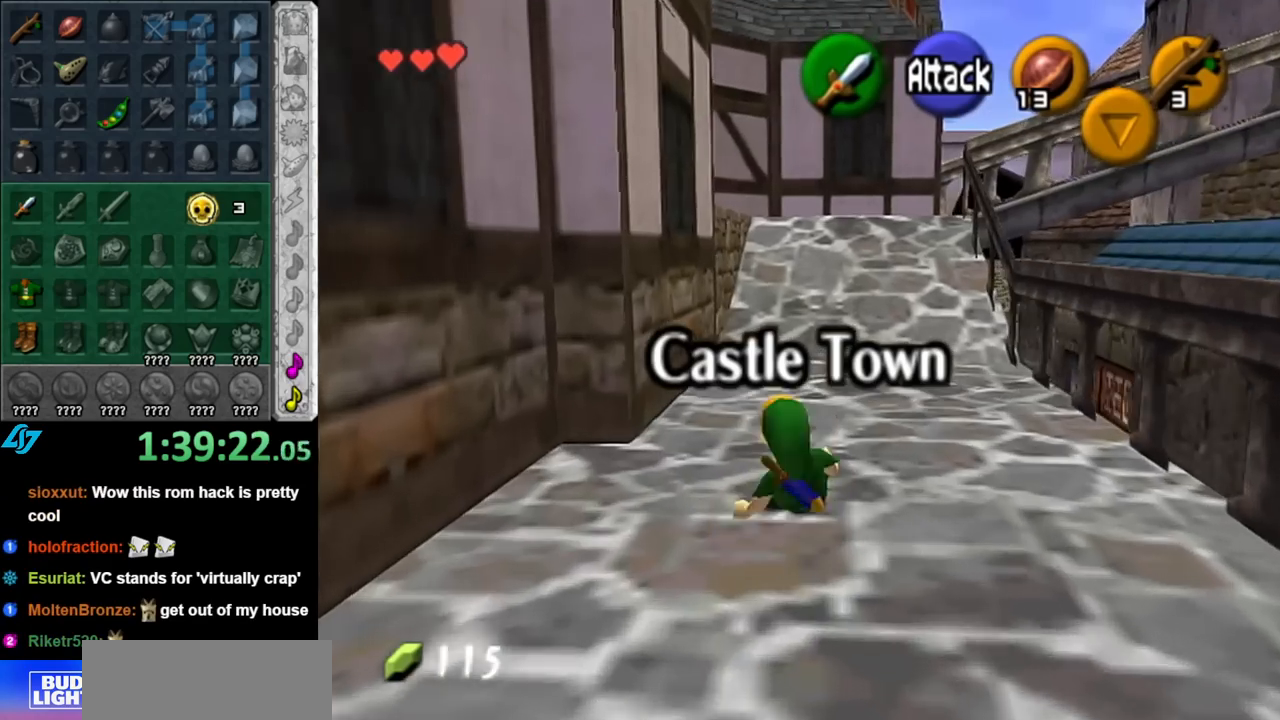
{"buttons": [], "left_stick": "up-right", "right_stick": "center", "events": [[117, "left_stick", "up-right"], [317, "A", "down"], [433, "A", "up"]]}
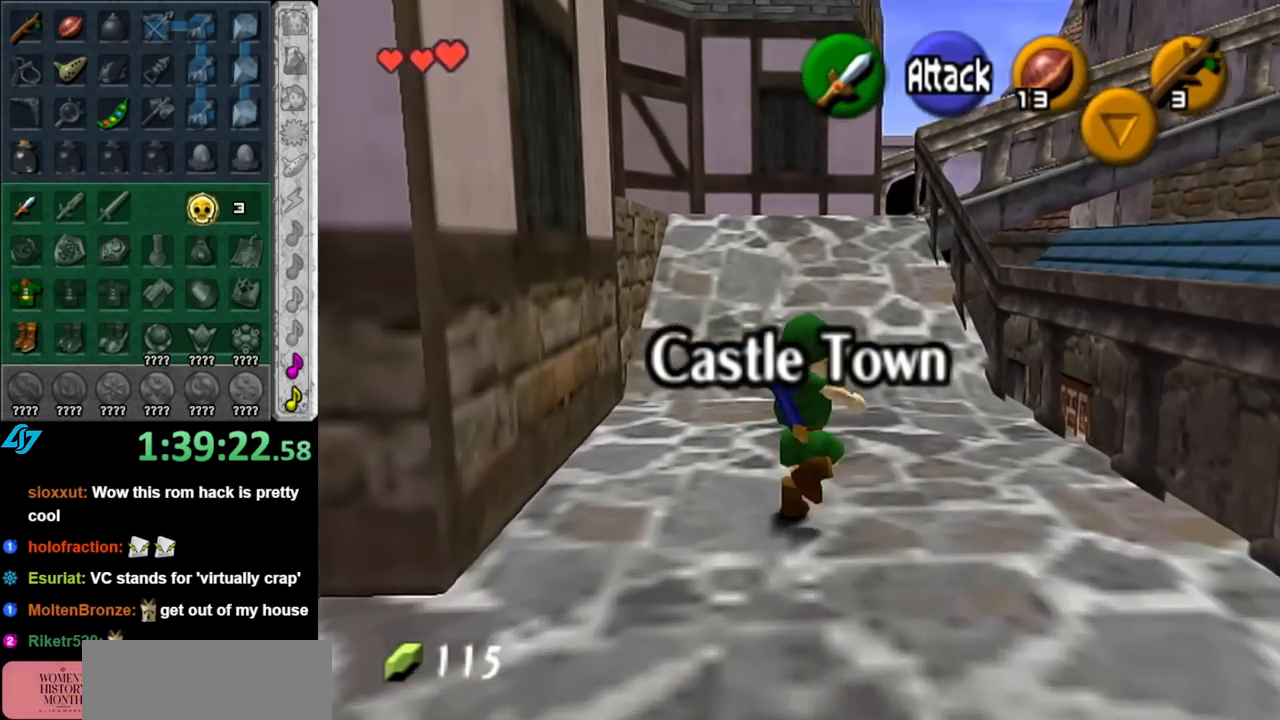
{"buttons": [], "left_stick": "up", "right_stick": "center", "events": [[33, "left_stick", "up"]]}
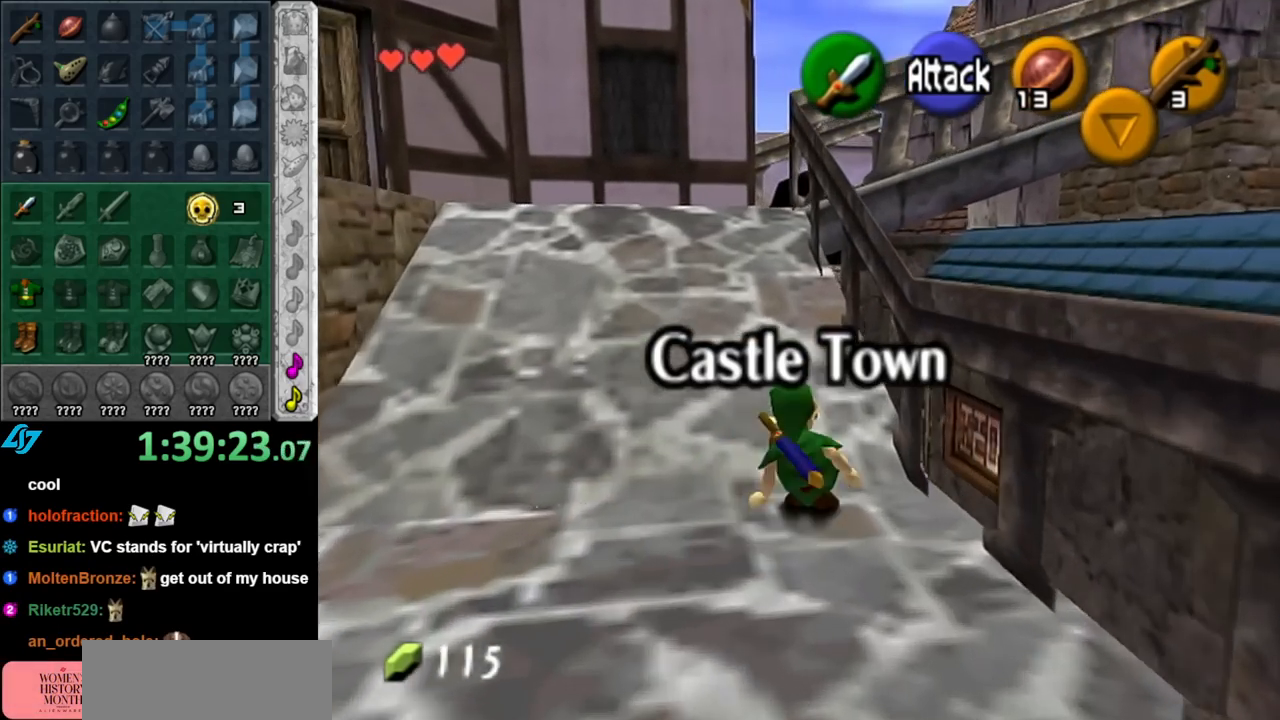
{"buttons": [], "left_stick": "up", "right_stick": "center", "events": [[33, "A", "down"], [250, "A", "up"]]}
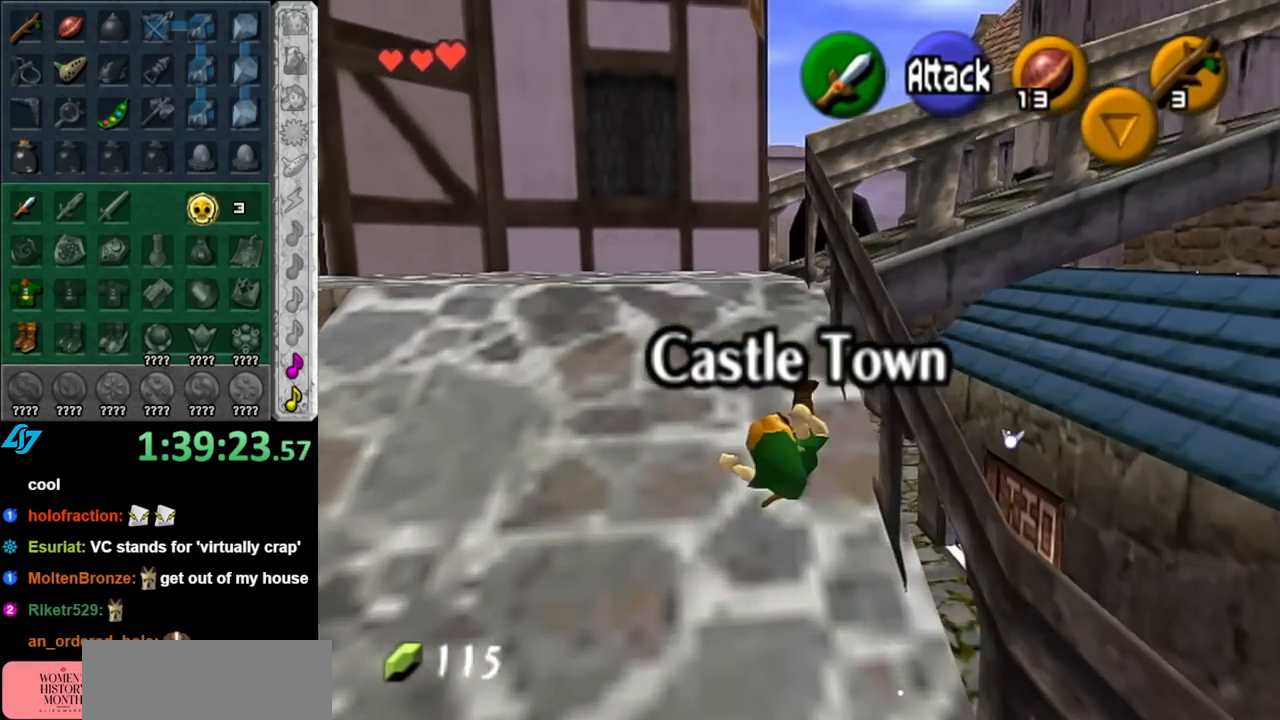
{"buttons": [], "left_stick": "up", "right_stick": "center", "events": []}
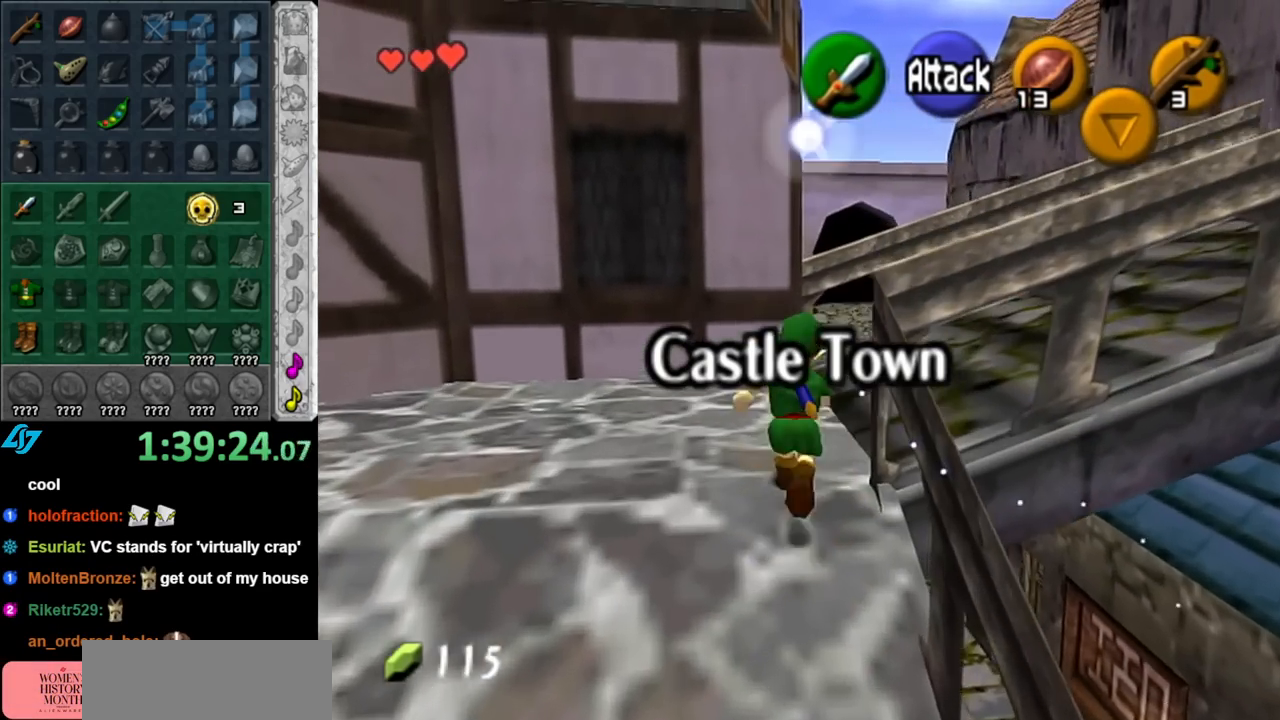
{"buttons": [], "left_stick": "up-right", "right_stick": "center", "events": [[100, "left_stick", "up-right"]]}
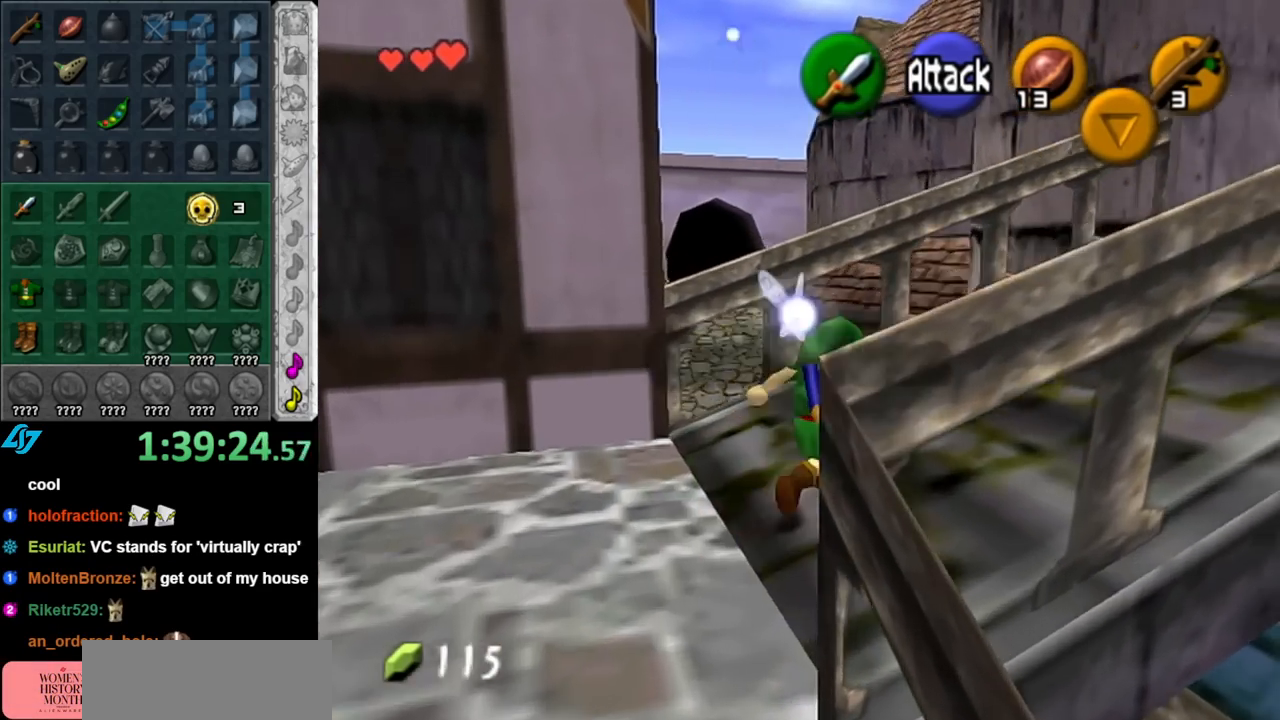
{"buttons": [], "left_stick": "center", "right_stick": "center", "events": [[150, "left_stick", "up"], [400, "left_stick", "center"]]}
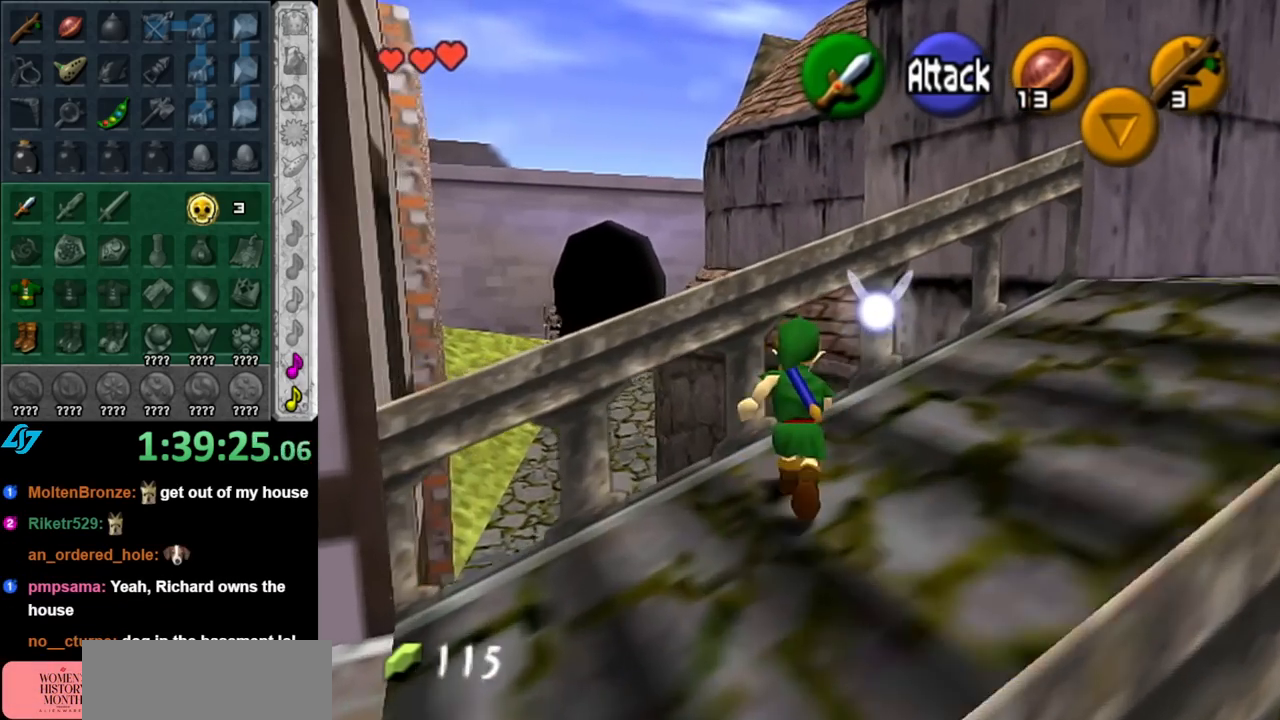
{"buttons": [], "left_stick": "center", "right_stick": "center", "events": [[67, "left_stick", "down"], [150, "L1", "down"], [217, "left_stick", "center"], [400, "L1", "up"]]}
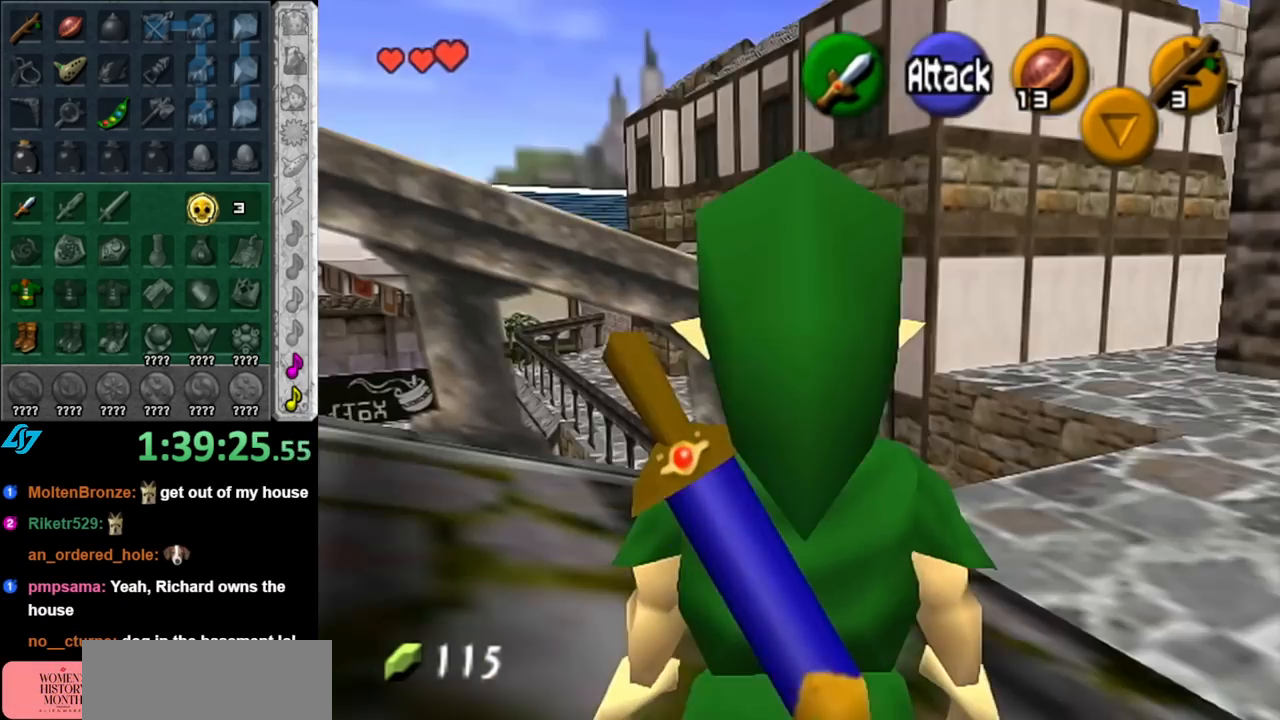
{"buttons": [], "left_stick": "center", "right_stick": "center", "events": [[150, "left_stick", "up"], [433, "left_stick", "center"]]}
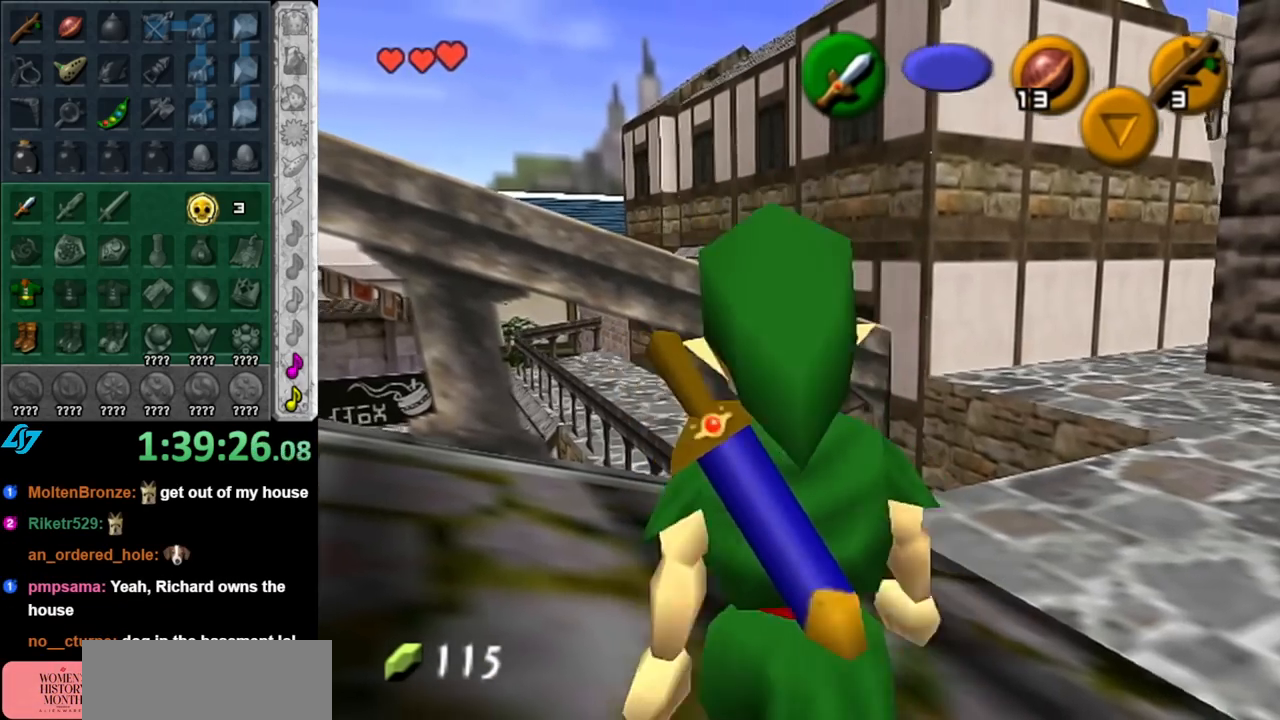
{"buttons": ["L1"], "left_stick": "down", "right_stick": "center", "events": [[150, "left_stick", "up-left"], [250, "L1", "down"], [283, "left_stick", "center"], [400, "left_stick", "down"]]}
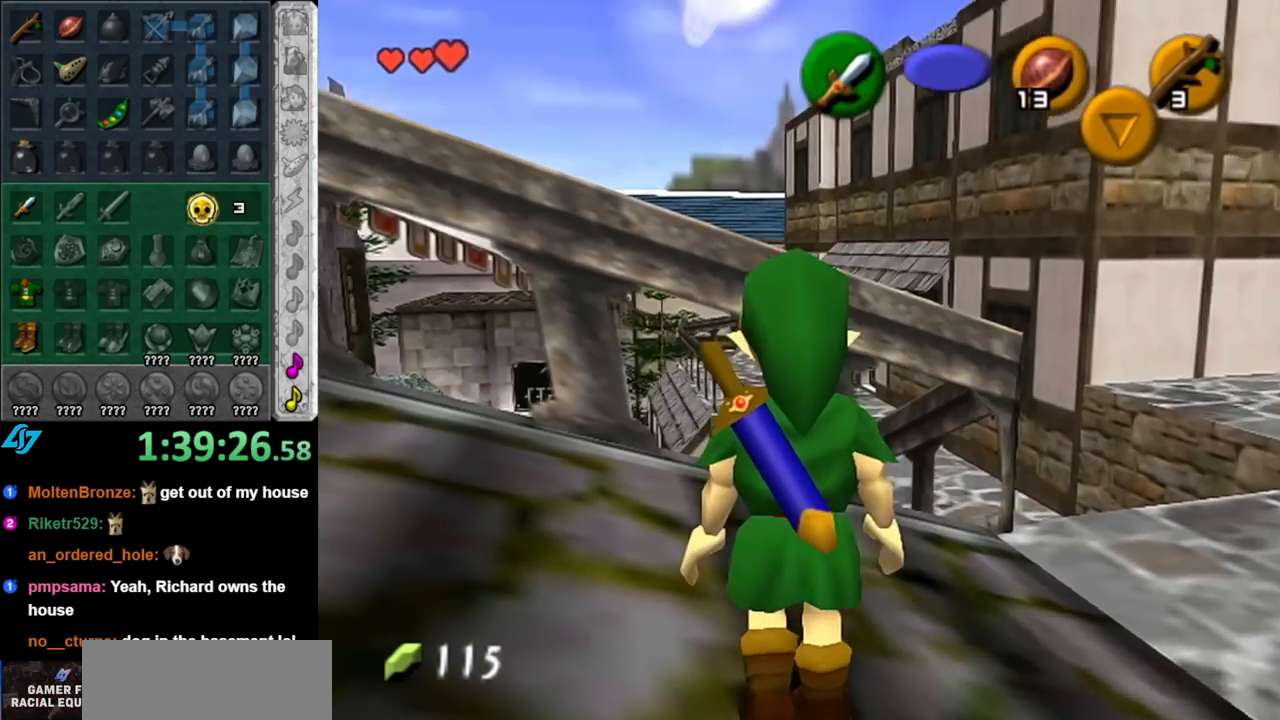
{"buttons": ["A", "L1"], "left_stick": "down", "right_stick": "center", "events": [[217, "A", "down"], [350, "A", "up"], [400, "A", "down"]]}
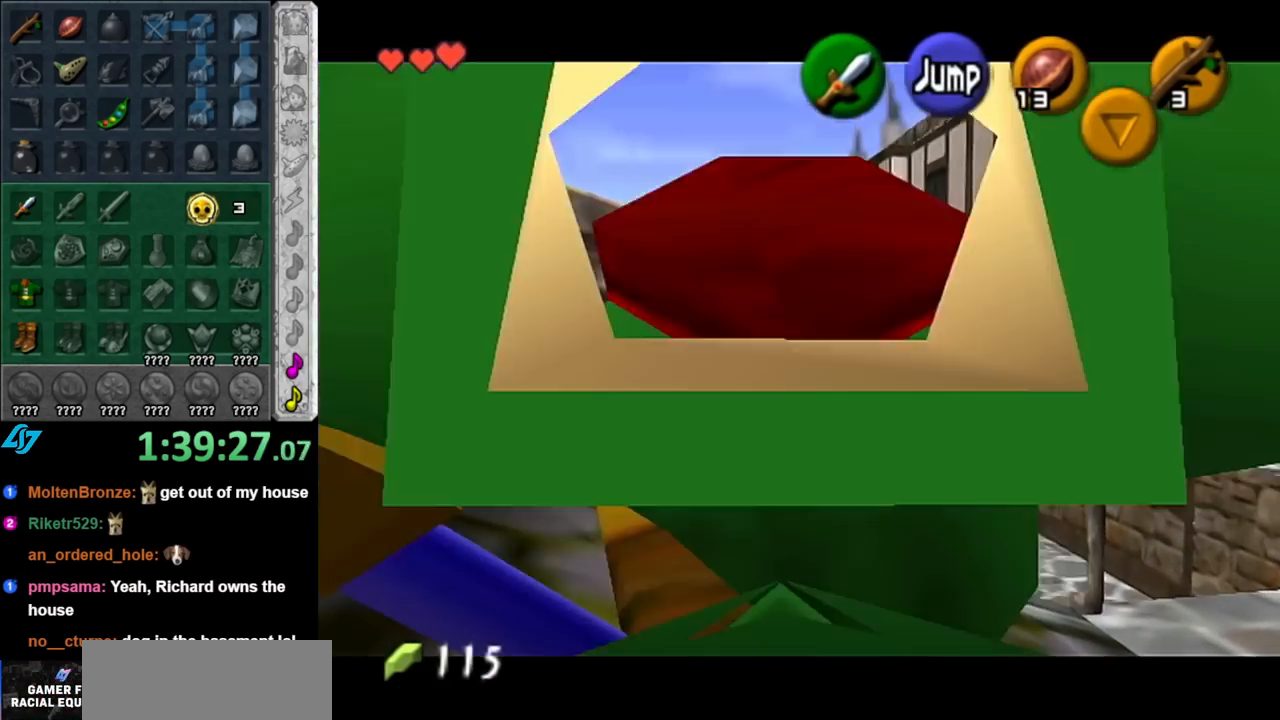
{"buttons": [], "left_stick": "down", "right_stick": "center", "events": [[33, "A", "up"], [133, "A", "down"], [217, "A", "up"], [217, "L1", "up"]]}
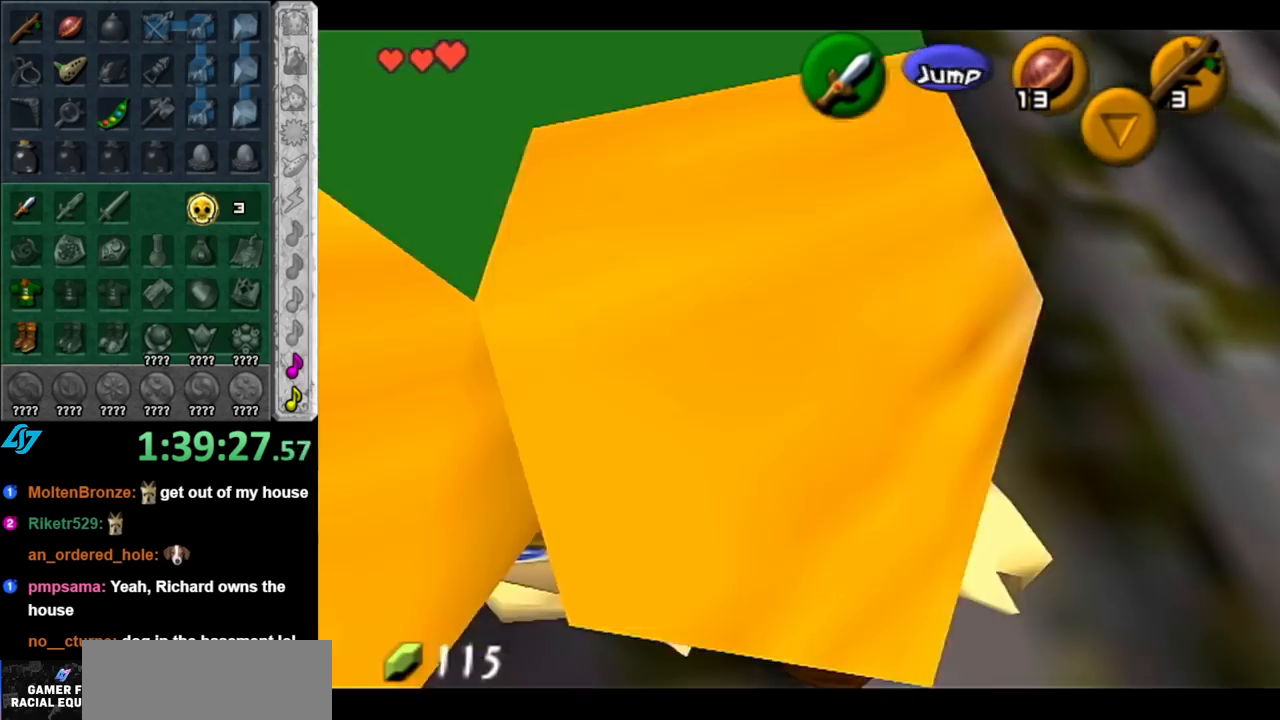
{"buttons": [], "left_stick": "down", "right_stick": "center", "events": [[33, "A", "down"], [150, "A", "up"]]}
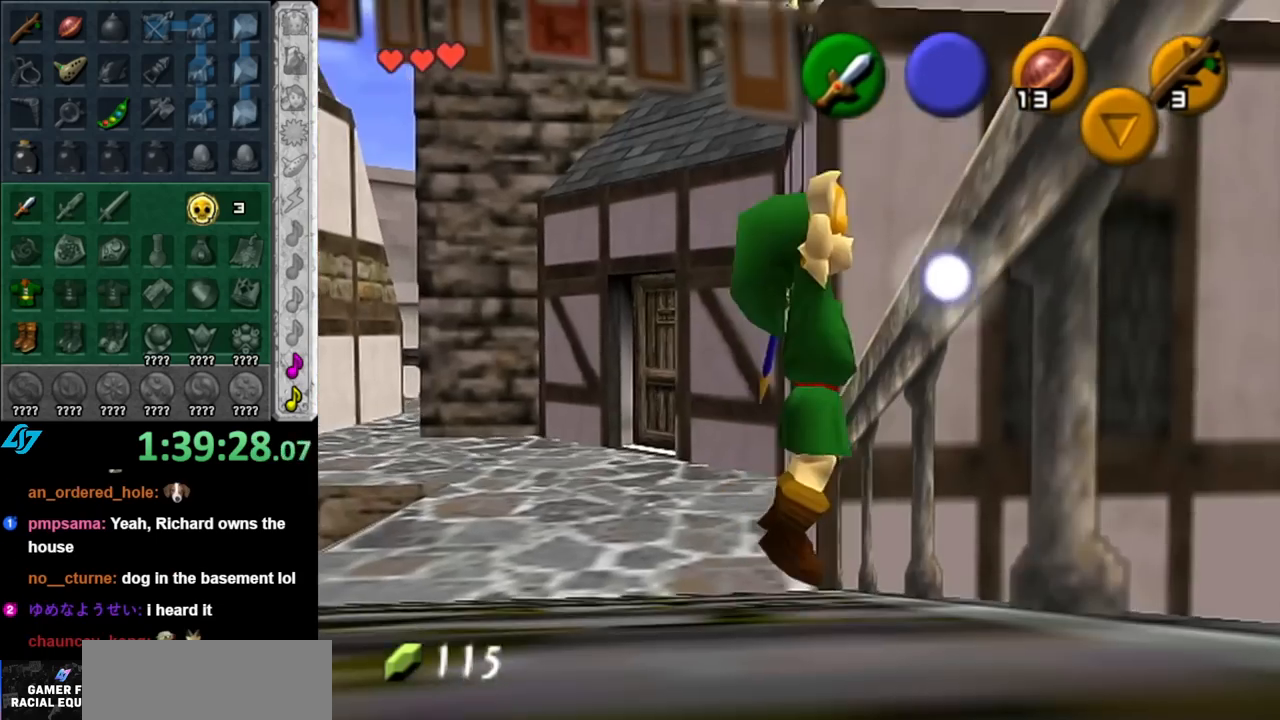
{"buttons": ["L1"], "left_stick": "up", "right_stick": "center", "events": [[67, "left_stick", "up-right"], [333, "L1", "down"], [433, "left_stick", "up"]]}
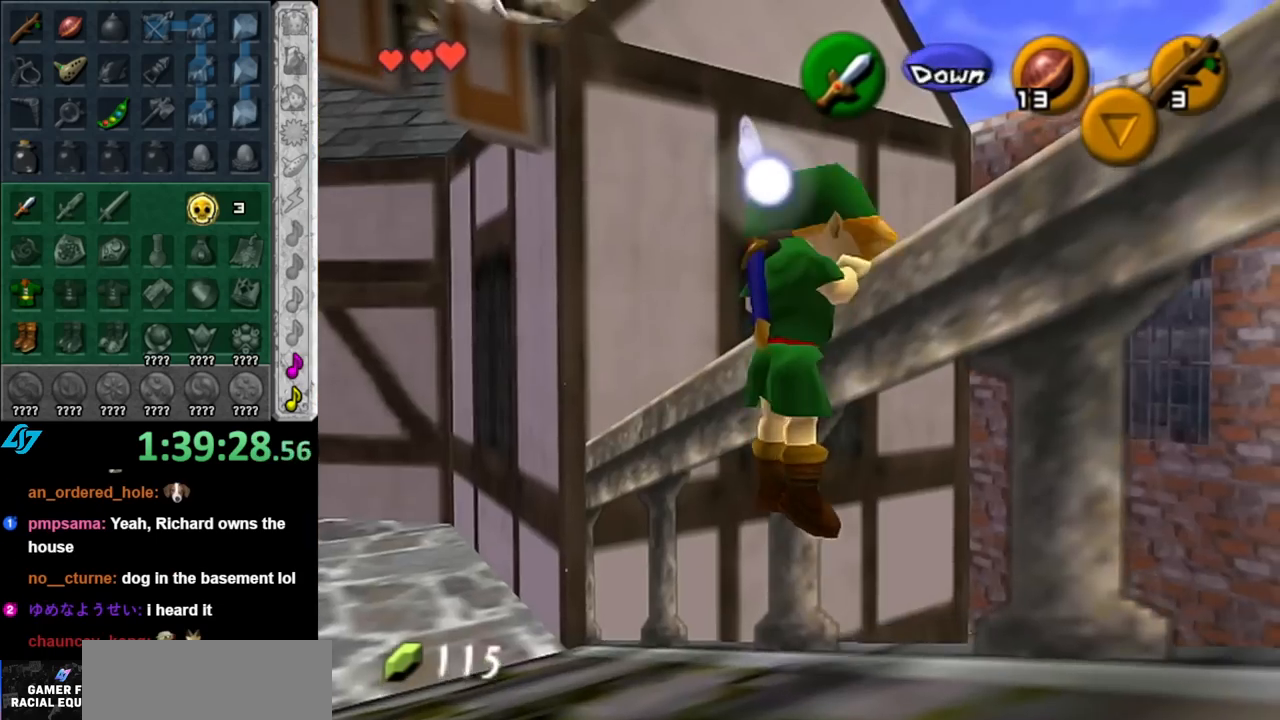
{"buttons": [], "left_stick": "up", "right_stick": "center", "events": [[83, "L1", "up"], [183, "left_stick", "center"], [350, "left_stick", "up"]]}
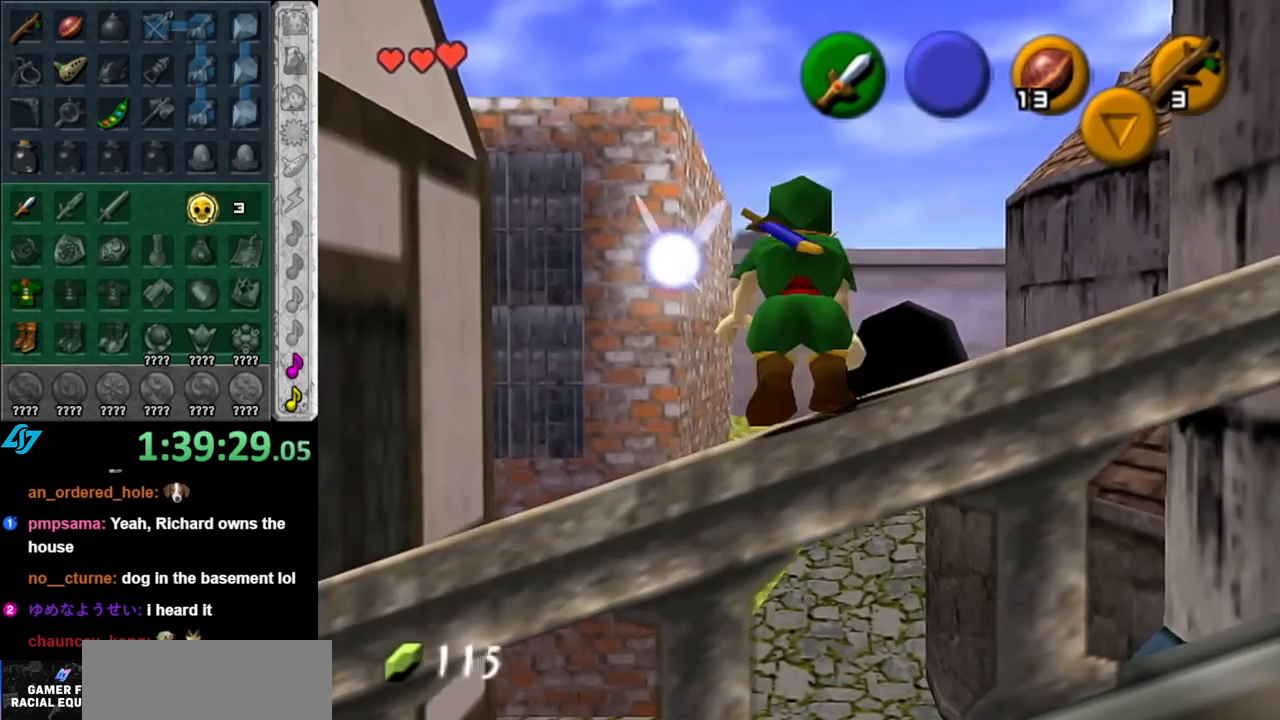
{"buttons": [], "left_stick": "up", "right_stick": "center", "events": []}
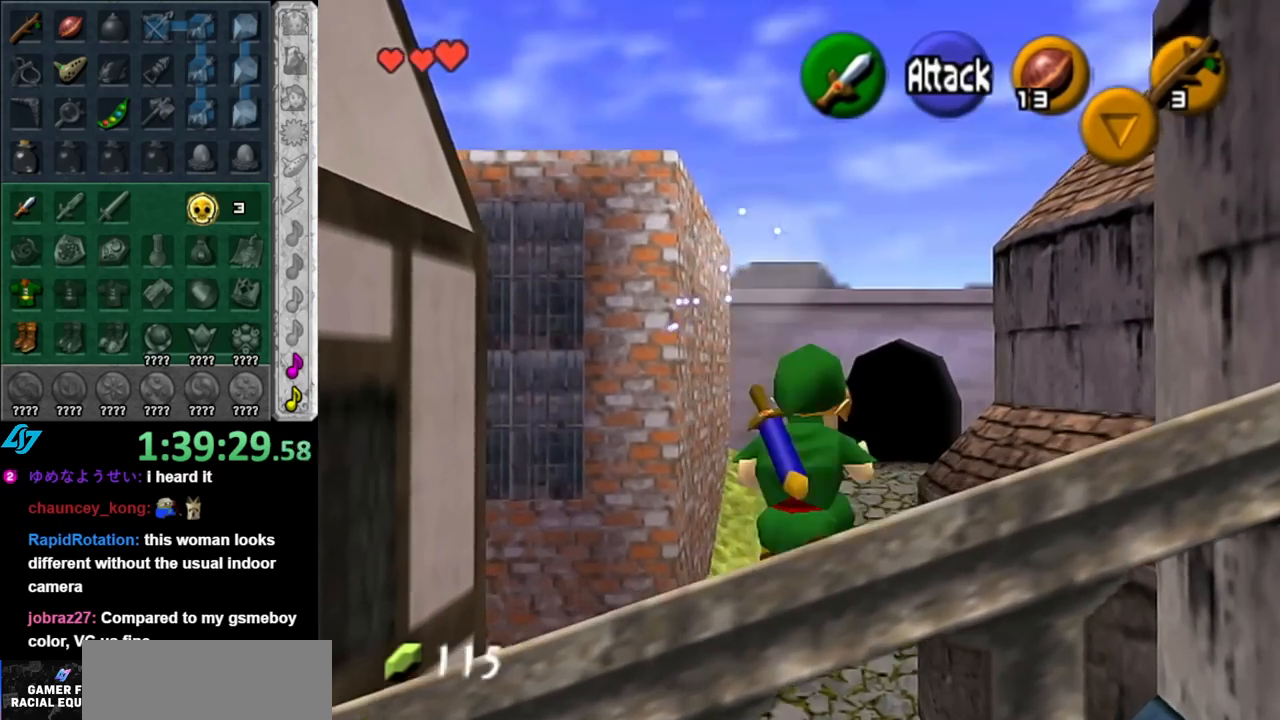
{"buttons": [], "left_stick": "up", "right_stick": "center", "events": []}
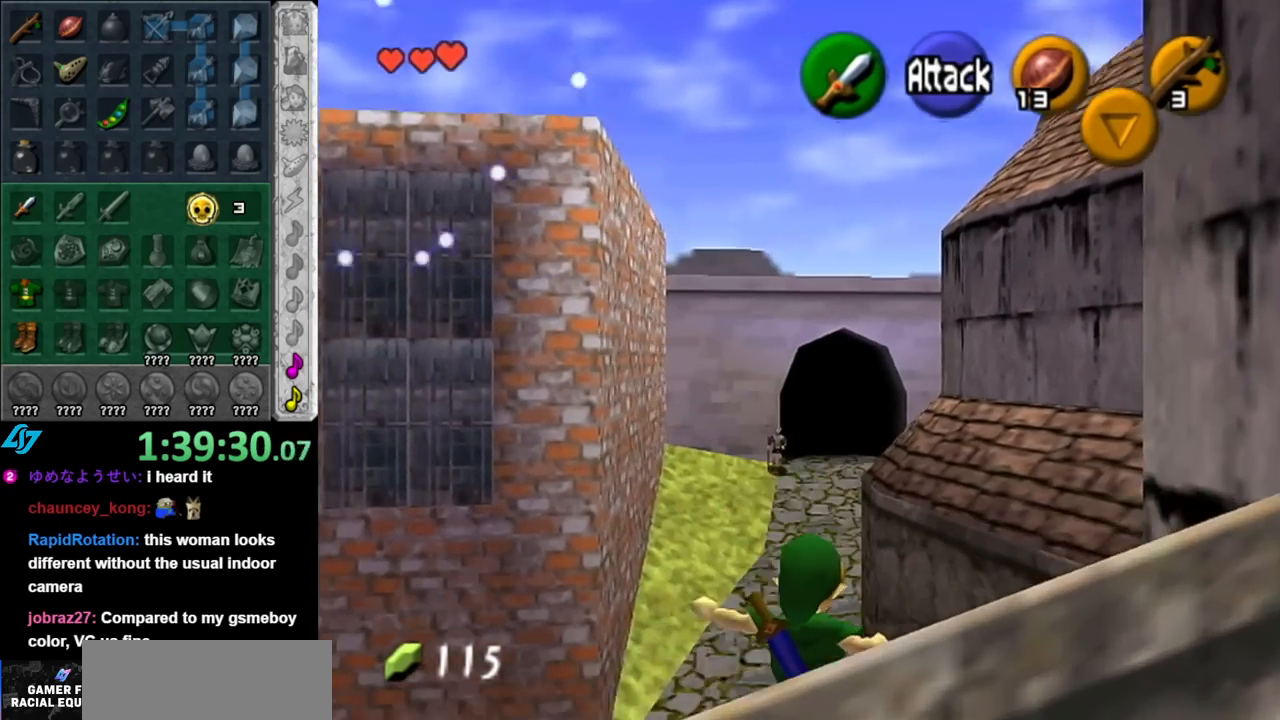
{"buttons": [], "left_stick": "up", "right_stick": "center", "events": []}
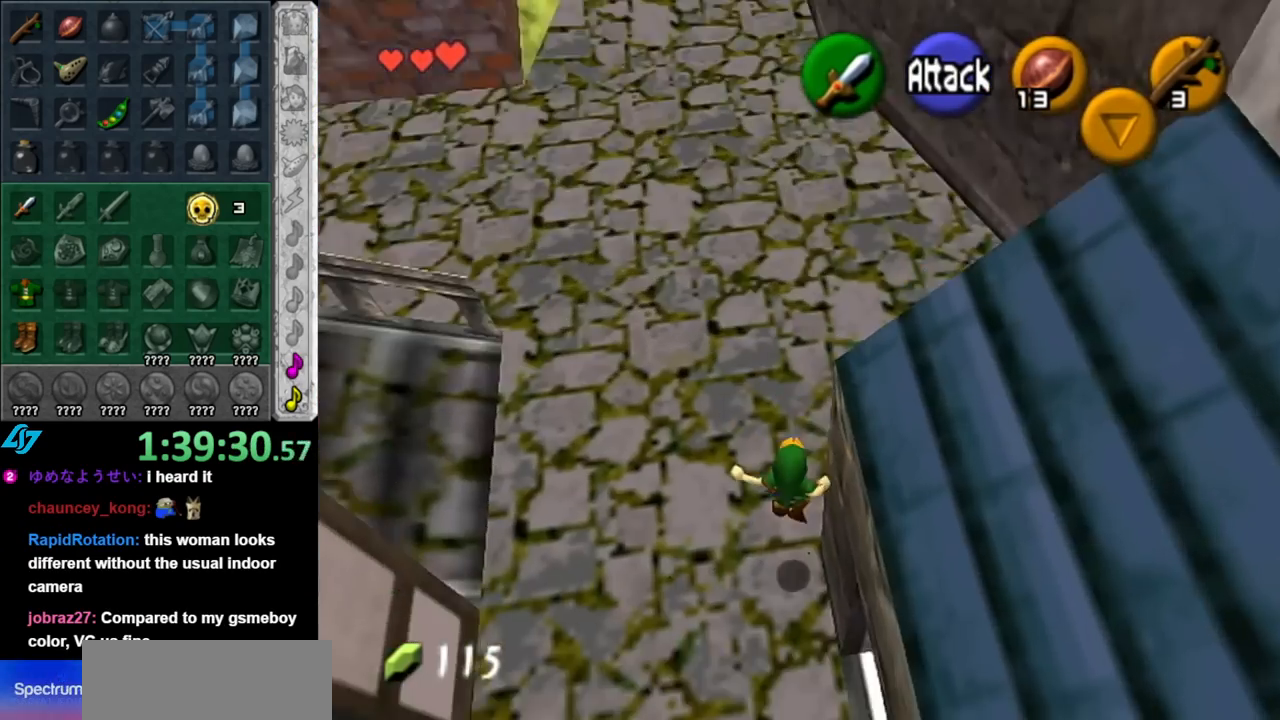
{"buttons": [], "left_stick": "down", "right_stick": "center", "events": [[217, "left_stick", "up-right"], [400, "left_stick", "center"], [500, "left_stick", "down"]]}
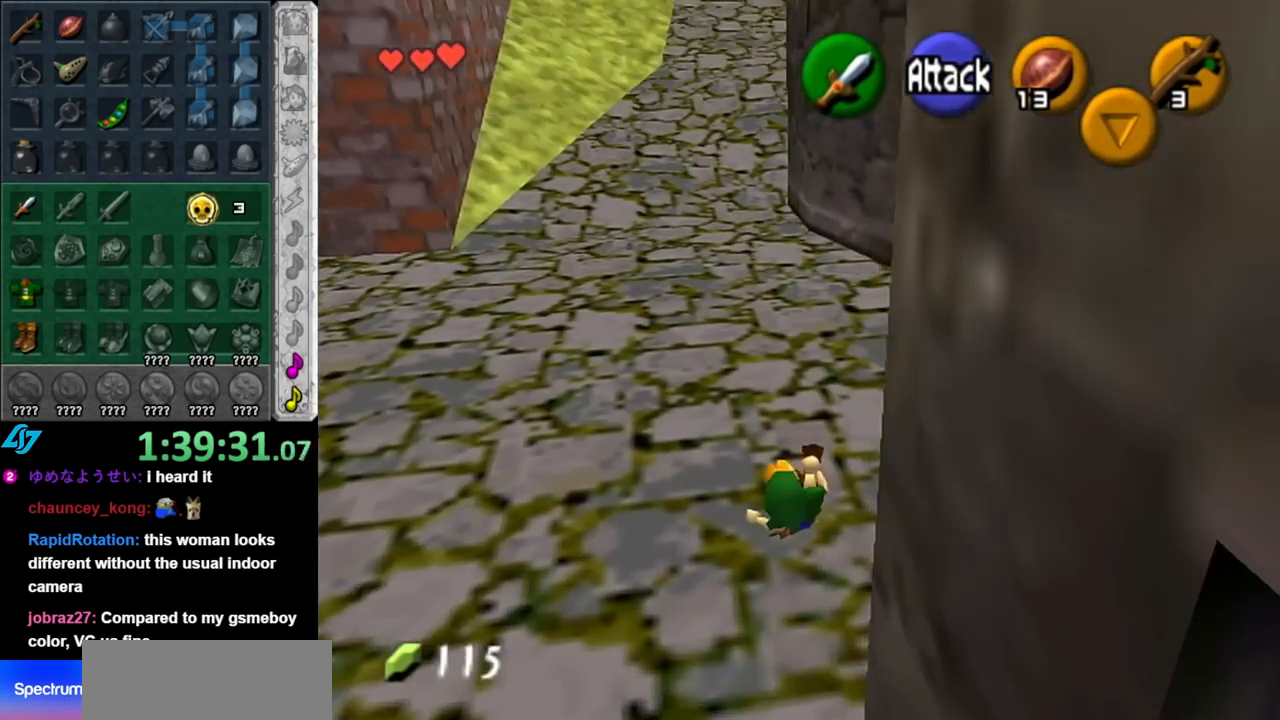
{"buttons": ["L1"], "left_stick": "up", "right_stick": "center", "events": [[250, "A", "down"], [367, "L1", "down"], [400, "A", "up"], [500, "left_stick", "up"]]}
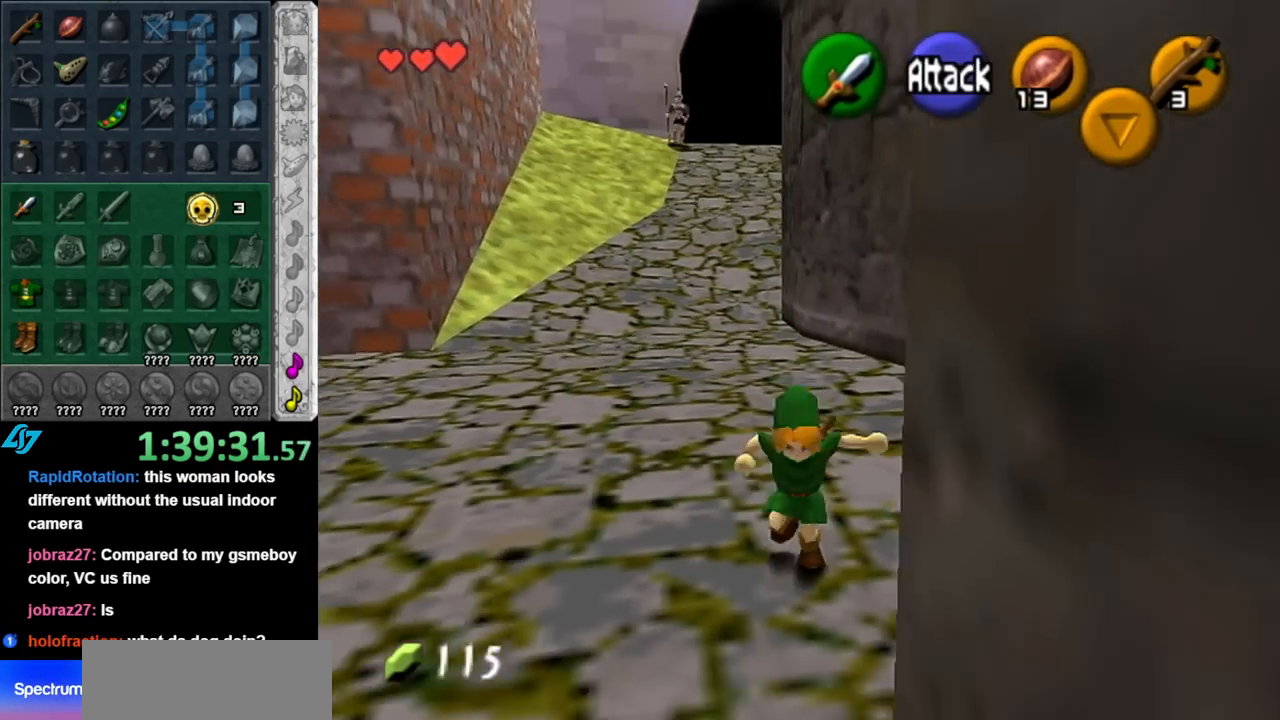
{"buttons": [], "left_stick": "up-left", "right_stick": "center", "events": [[83, "L1", "up"], [317, "left_stick", "up-left"]]}
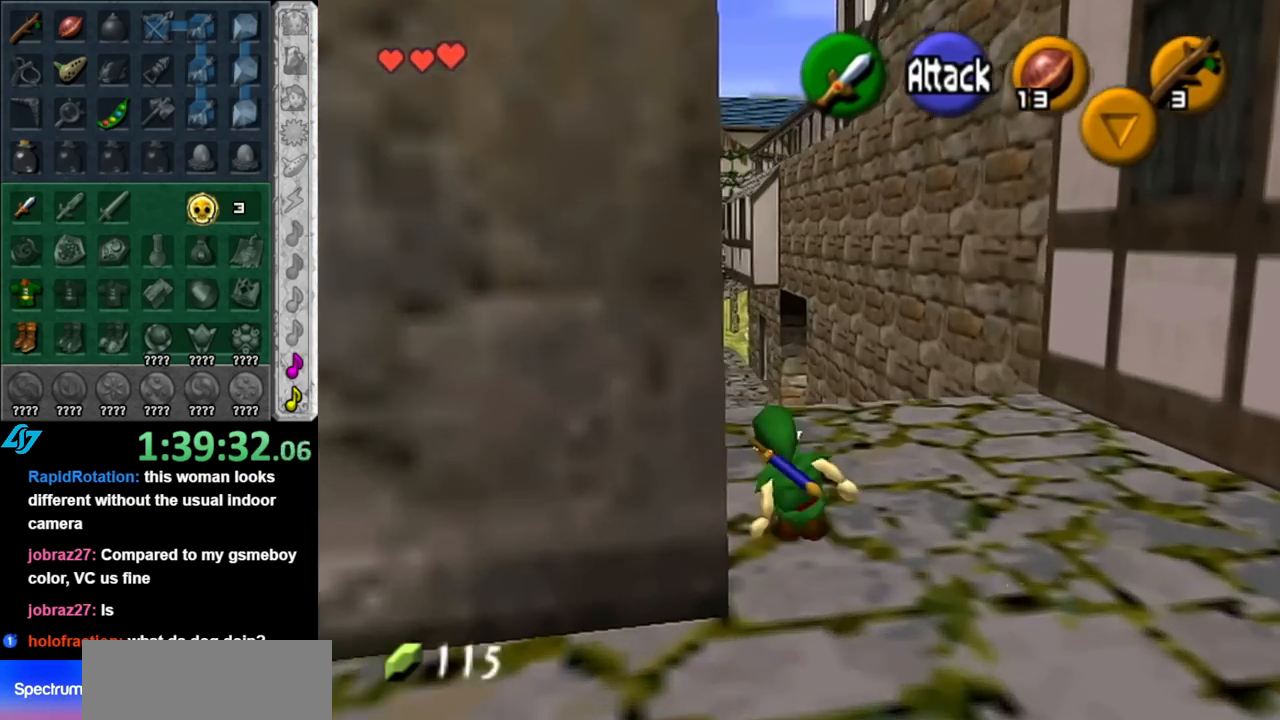
{"buttons": ["A"], "left_stick": "center", "right_stick": "center", "events": [[150, "L1", "down"], [250, "left_stick", "center"], [317, "A", "down"], [367, "A", "up"], [367, "L1", "up"], [500, "A", "down"]]}
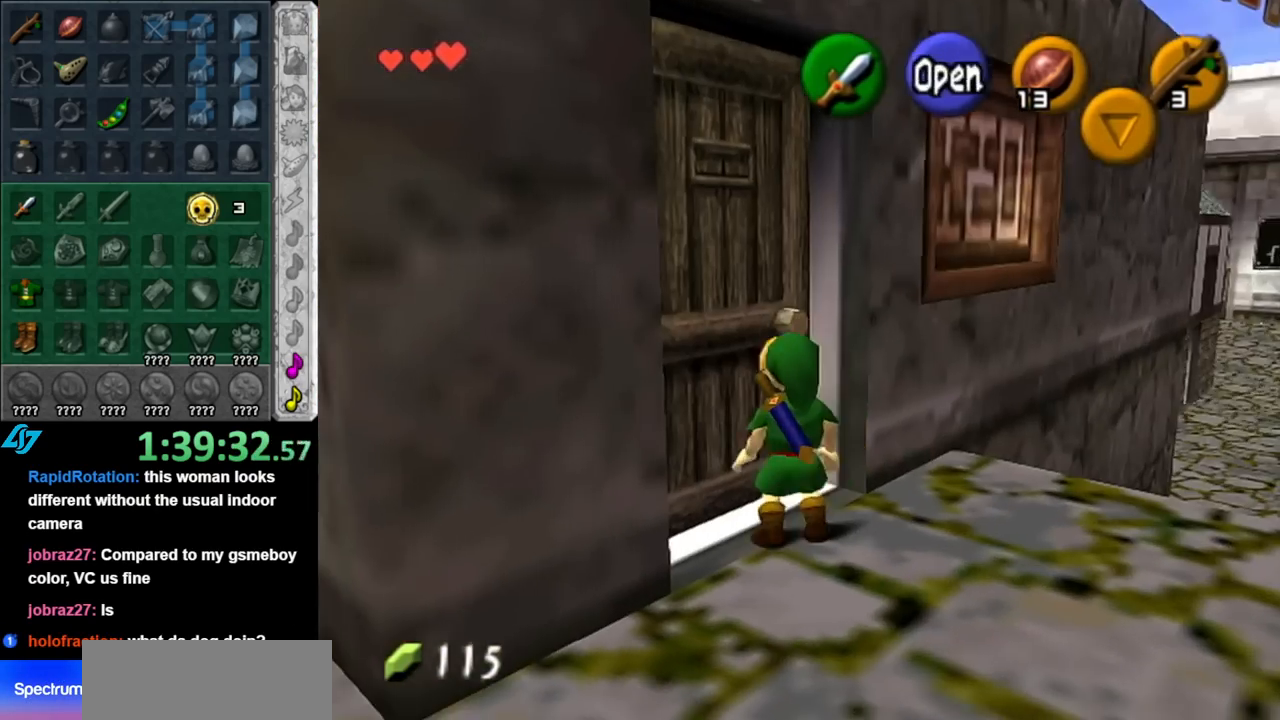
{"buttons": [], "left_stick": "up", "right_stick": "center", "events": [[83, "A", "up"], [150, "A", "down"], [250, "A", "up"], [400, "left_stick", "up"]]}